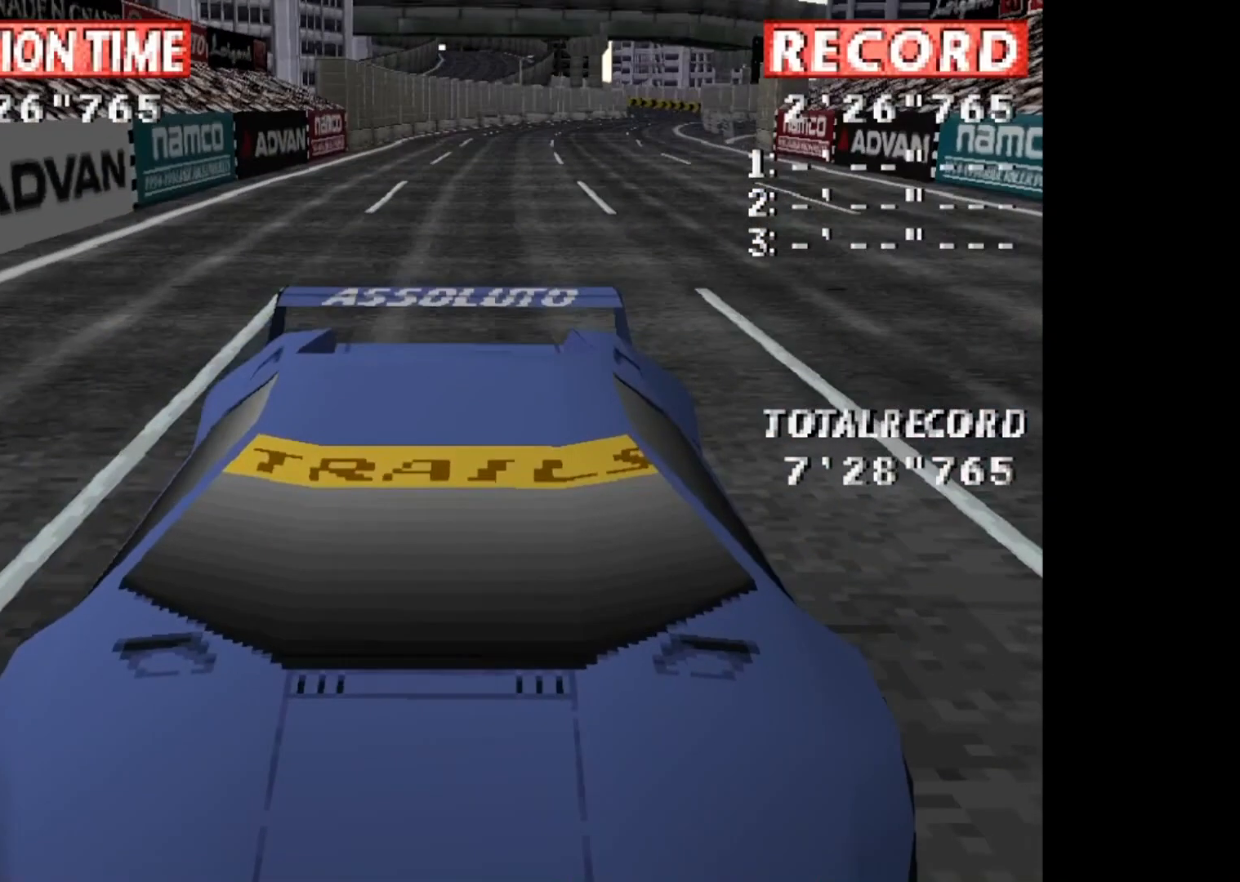
Gameplay with a controller (PlayStation layout); each line is a JSON object with the inputs held at the frame after it. "events" lists button and stick changes between this image and that frame as [ms after this image, input, new state], when the widget could be followed in between. Not read: left_stick right_stick.
{"buttons": ["CROSS"], "events": [[233, "CROSS", "down"]]}
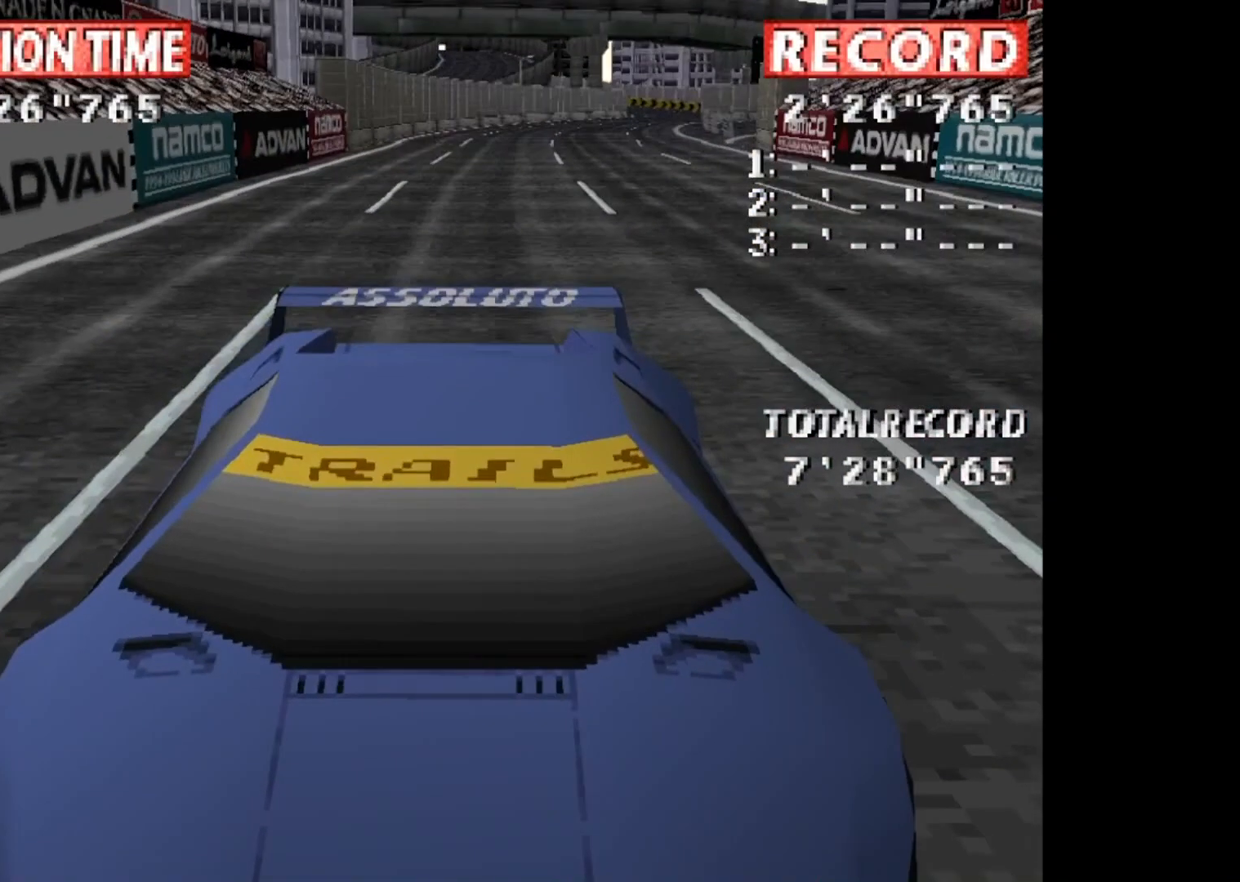
{"buttons": ["CROSS"], "events": []}
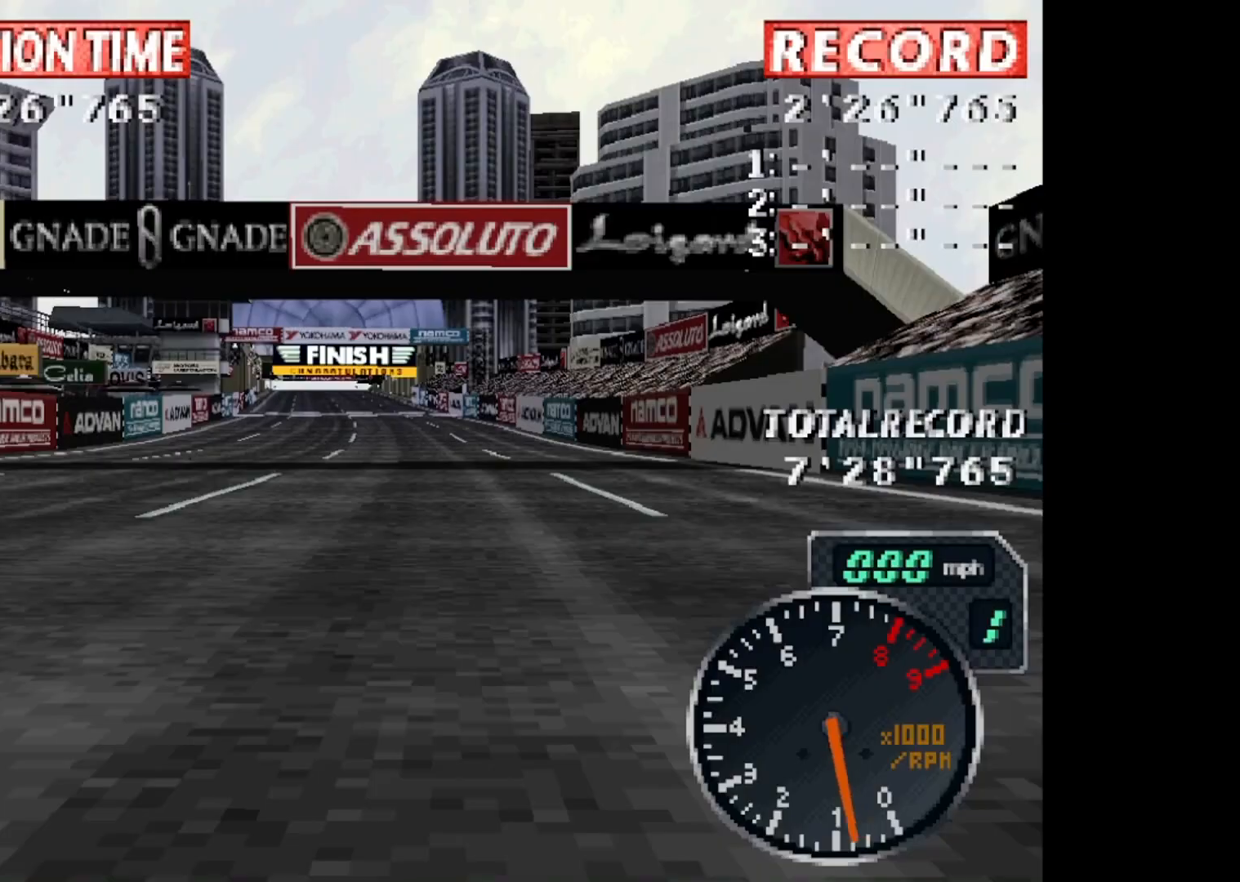
{"buttons": ["CROSS"], "events": []}
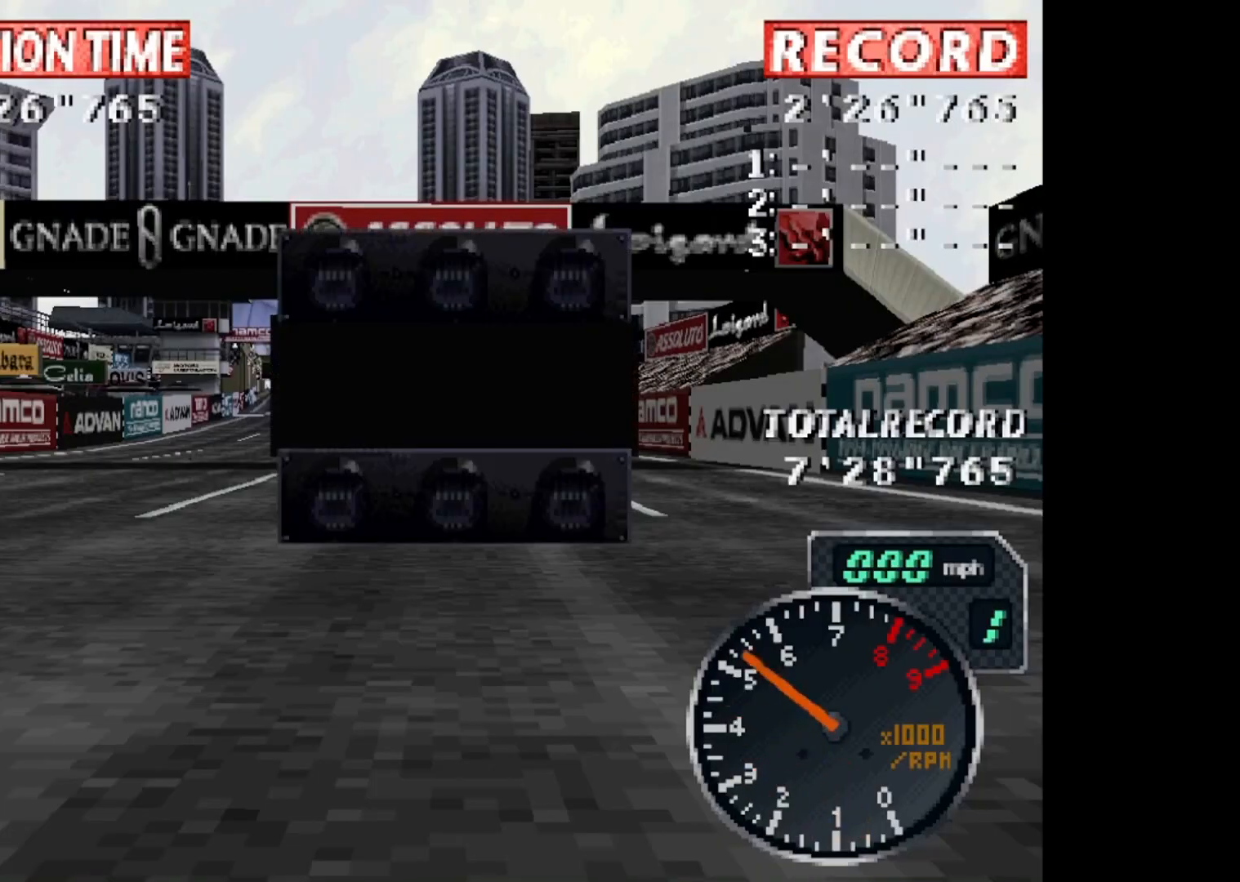
{"buttons": ["CROSS"], "events": []}
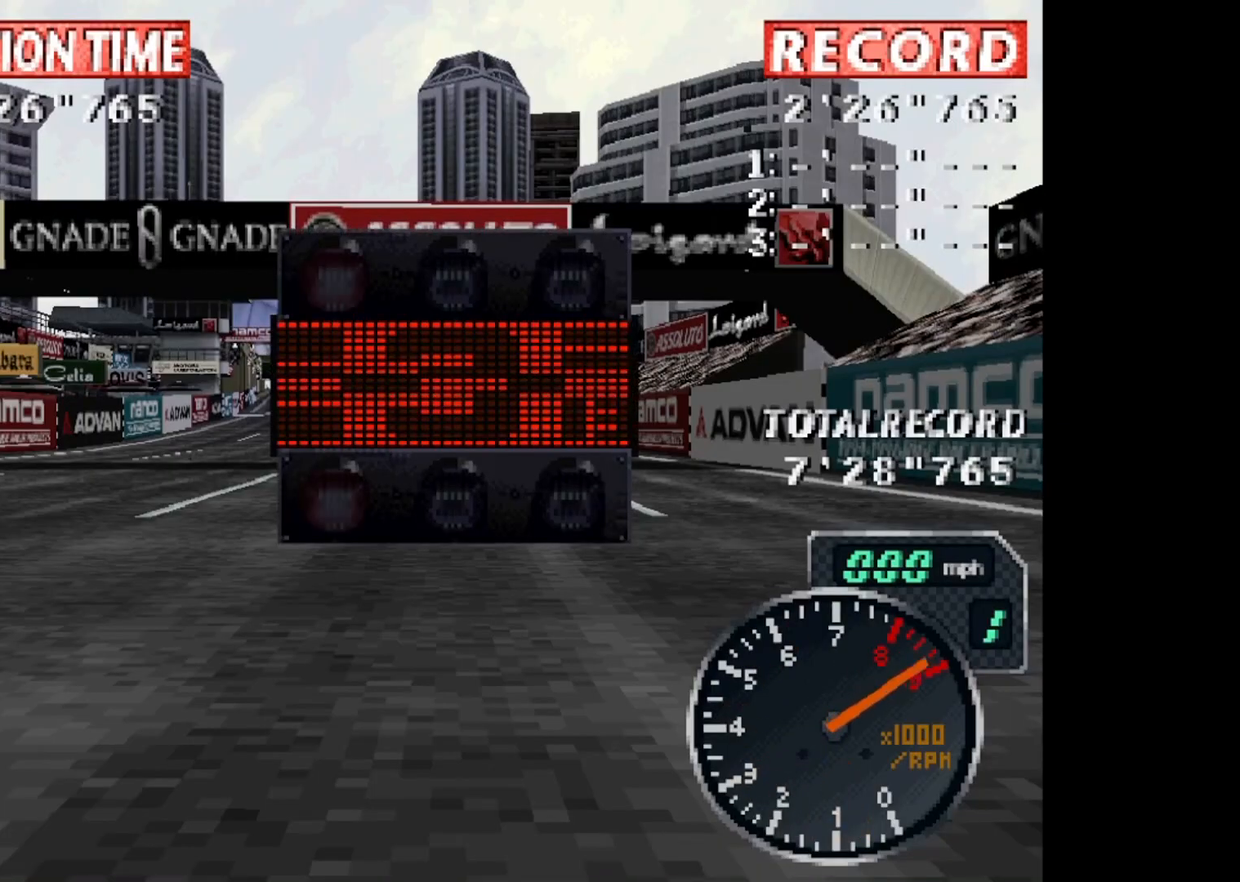
{"buttons": ["CROSS"], "events": []}
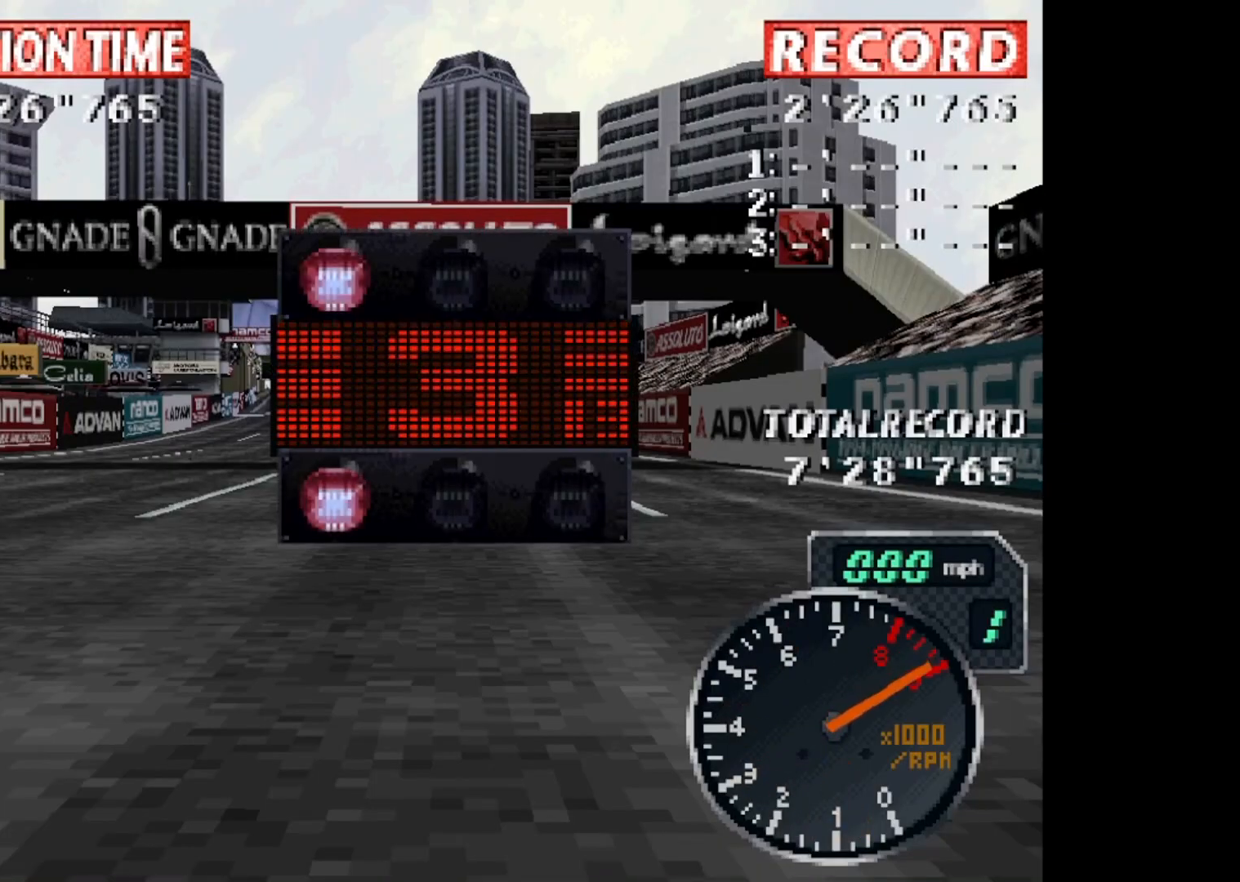
{"buttons": ["CROSS"], "events": []}
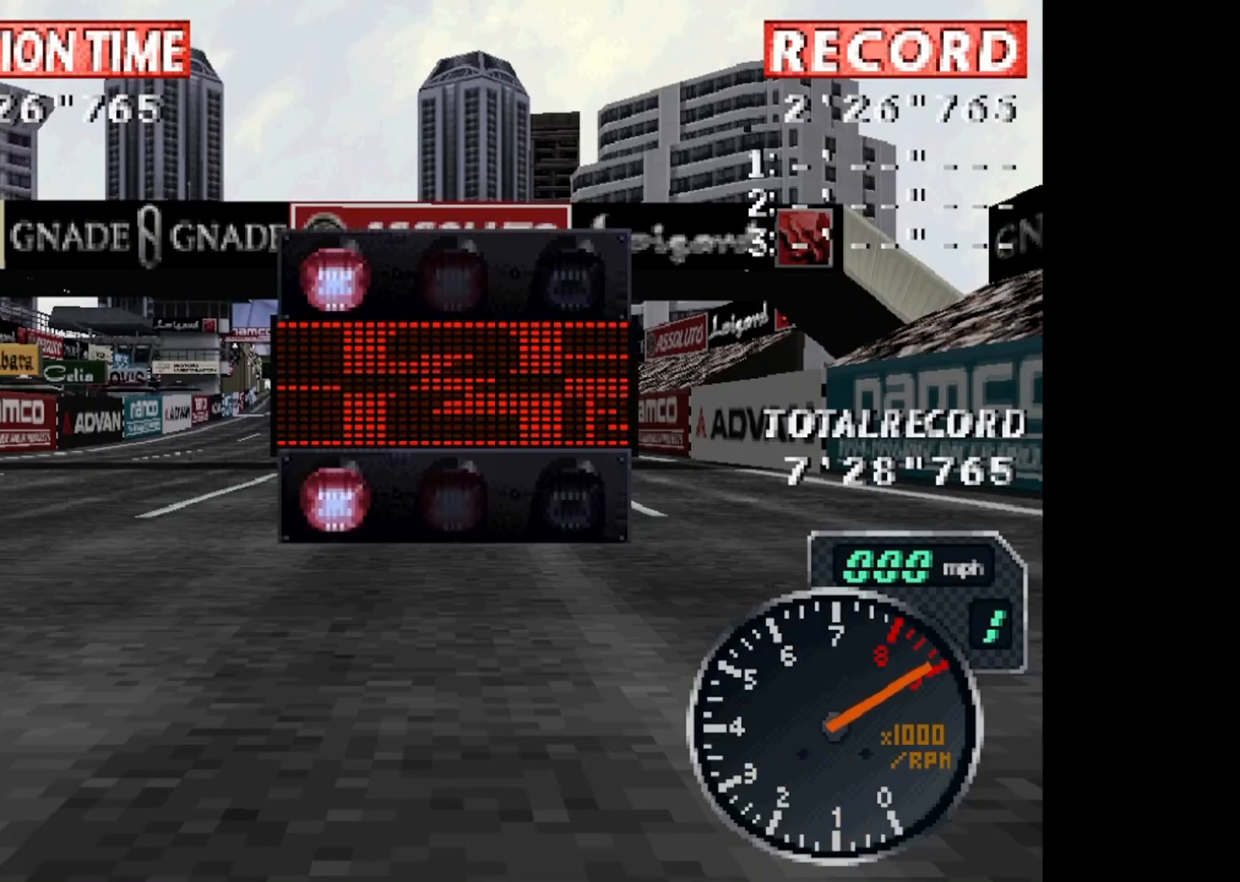
{"buttons": ["CROSS"], "events": []}
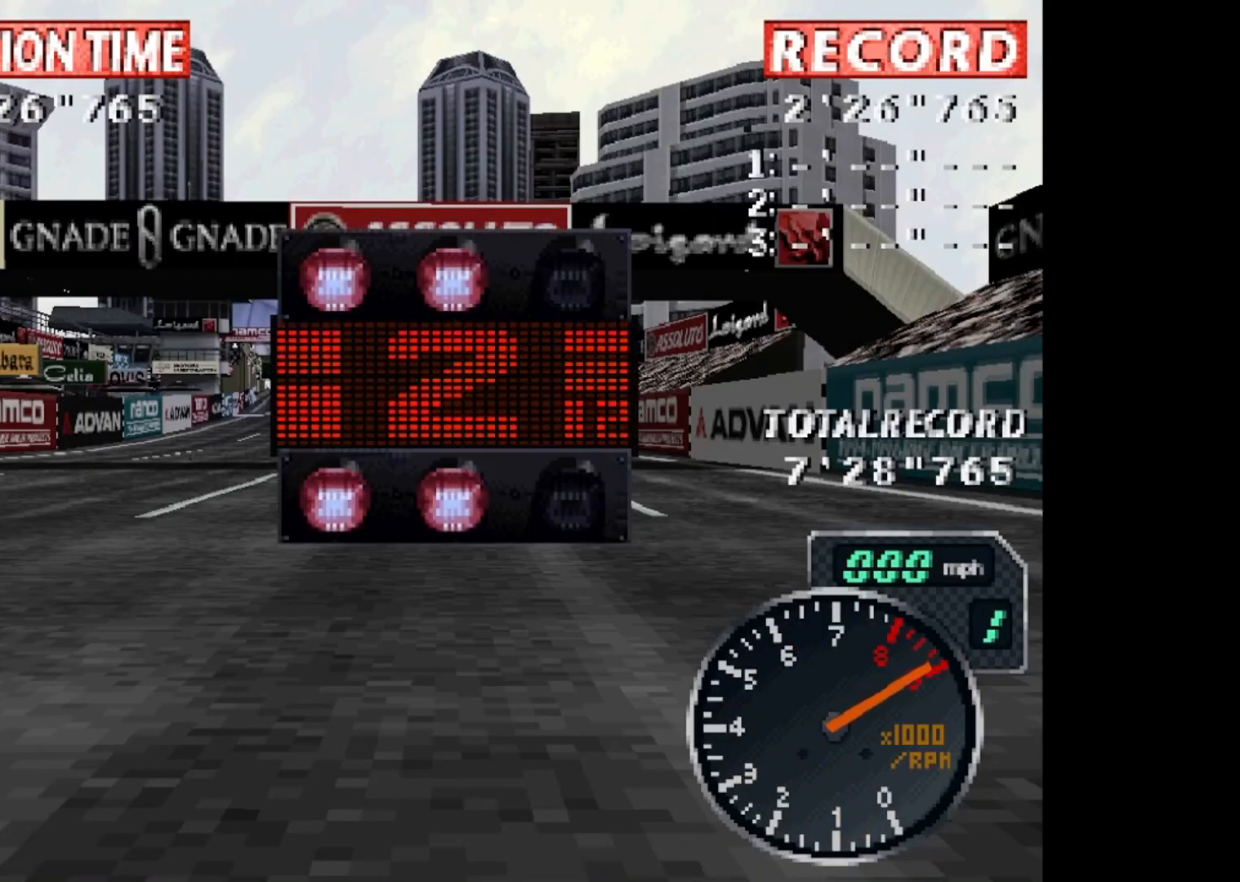
{"buttons": ["CROSS"], "events": []}
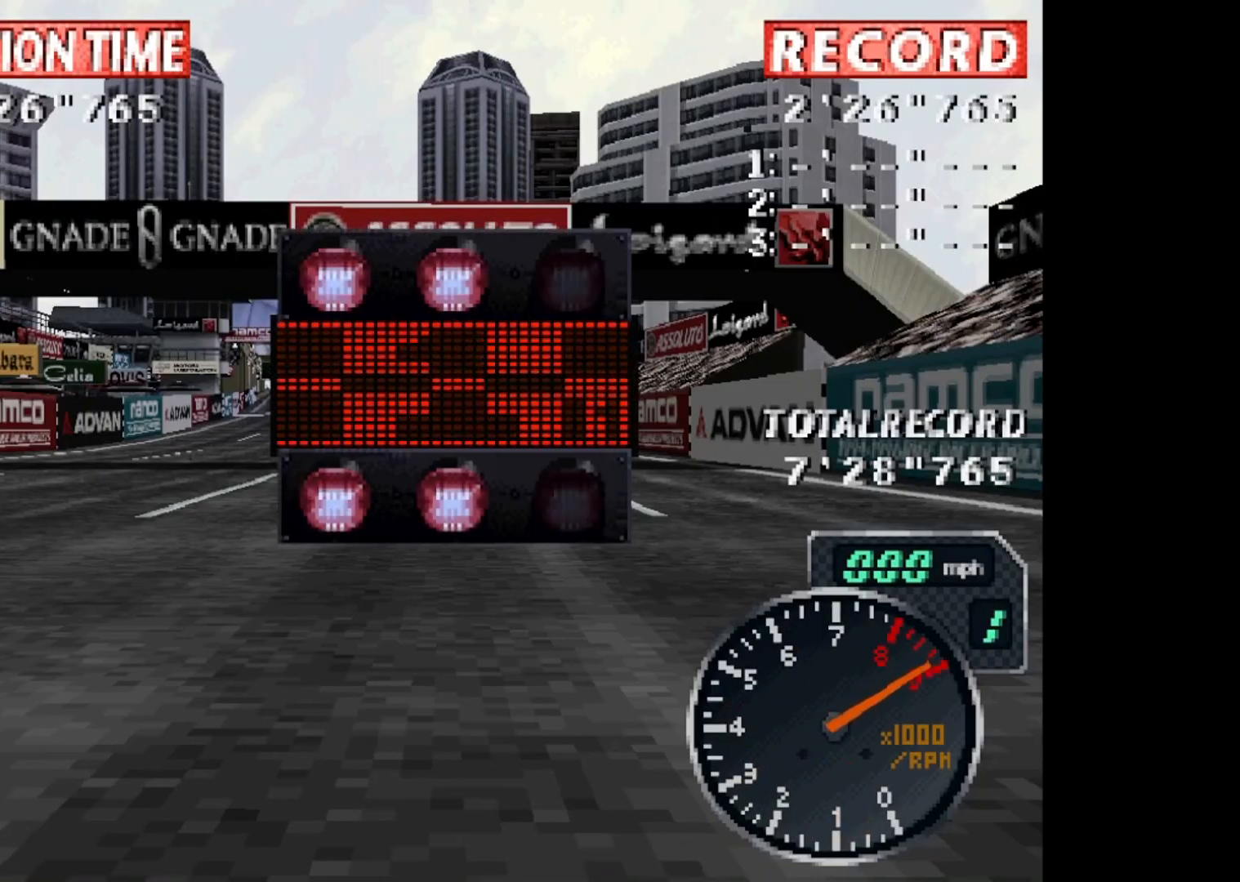
{"buttons": ["CROSS"], "events": []}
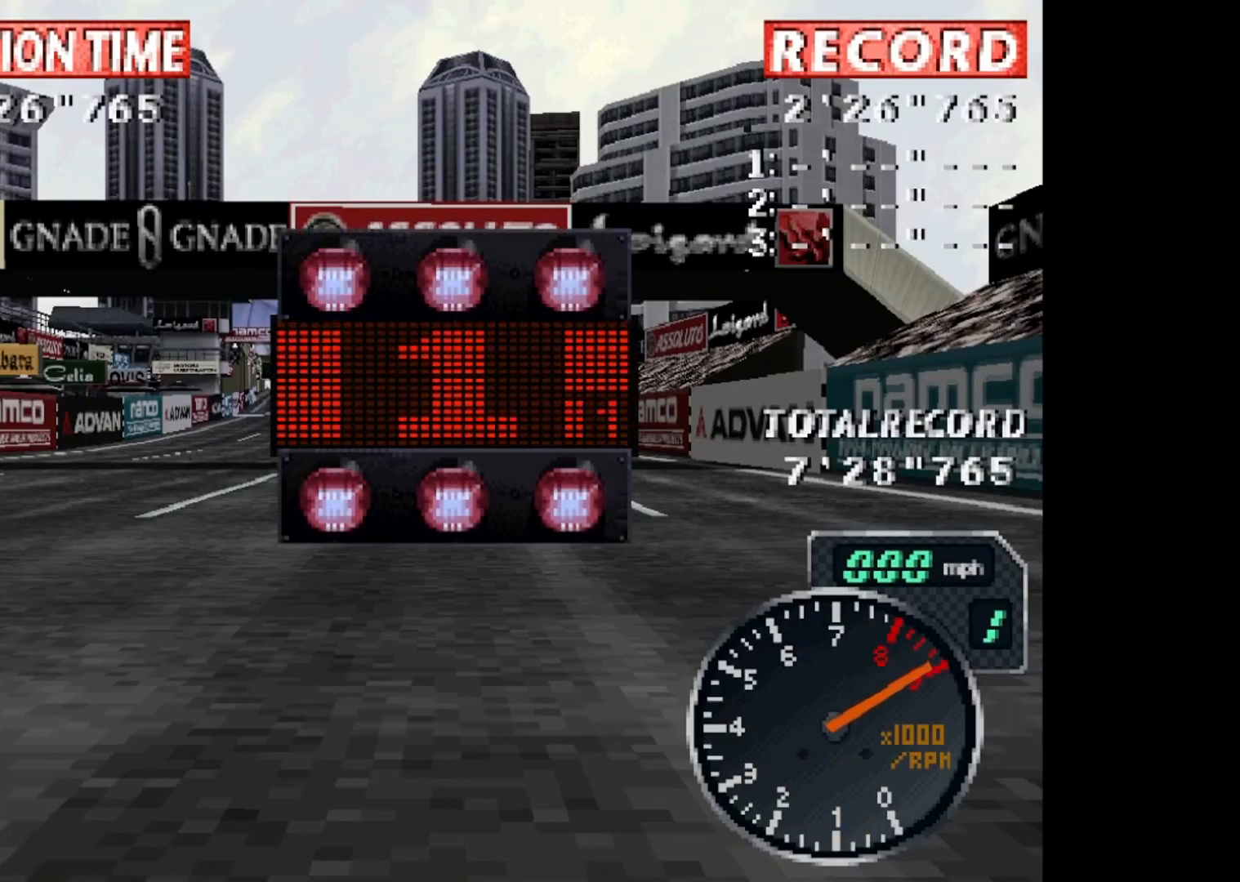
{"buttons": ["CROSS", "SQUARE", "R1"], "events": [[467, "R1", "down"], [501, "SQUARE", "down"]]}
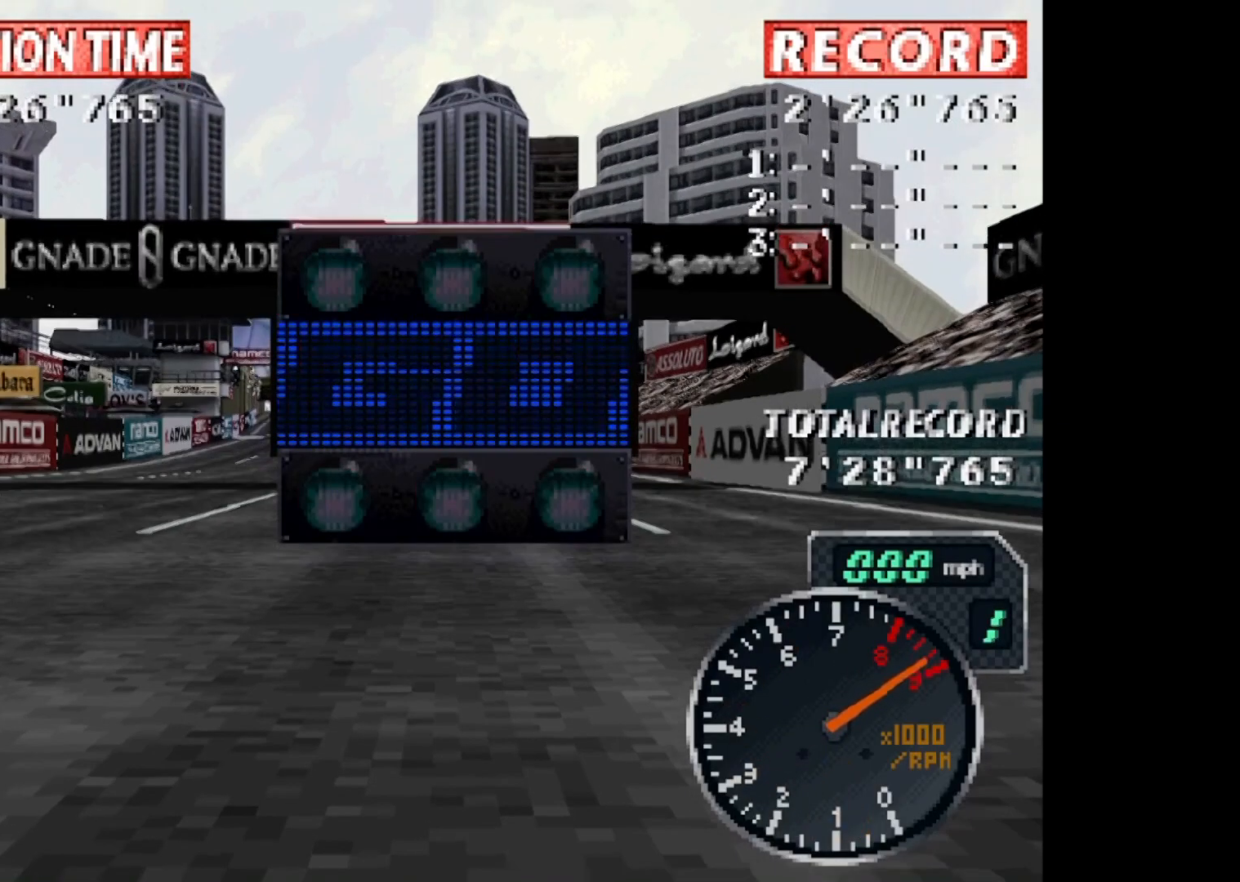
{"buttons": ["CROSS", "SQUARE"], "events": [[100, "R1", "up"], [200, "R1", "down"], [300, "R1", "up"], [333, "R1", "down"], [433, "R1", "up"]]}
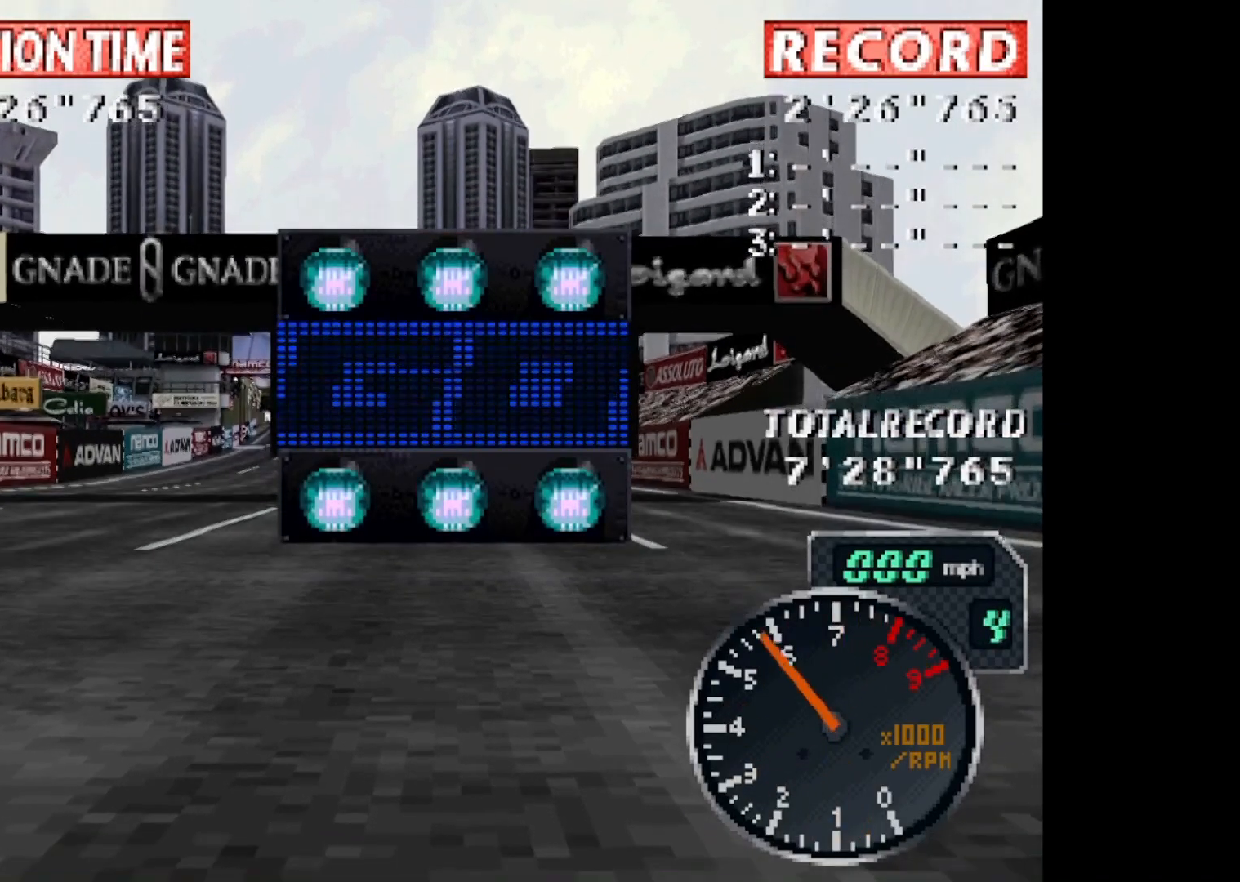
{"buttons": ["CROSS"], "events": [[67, "SQUARE", "up"]]}
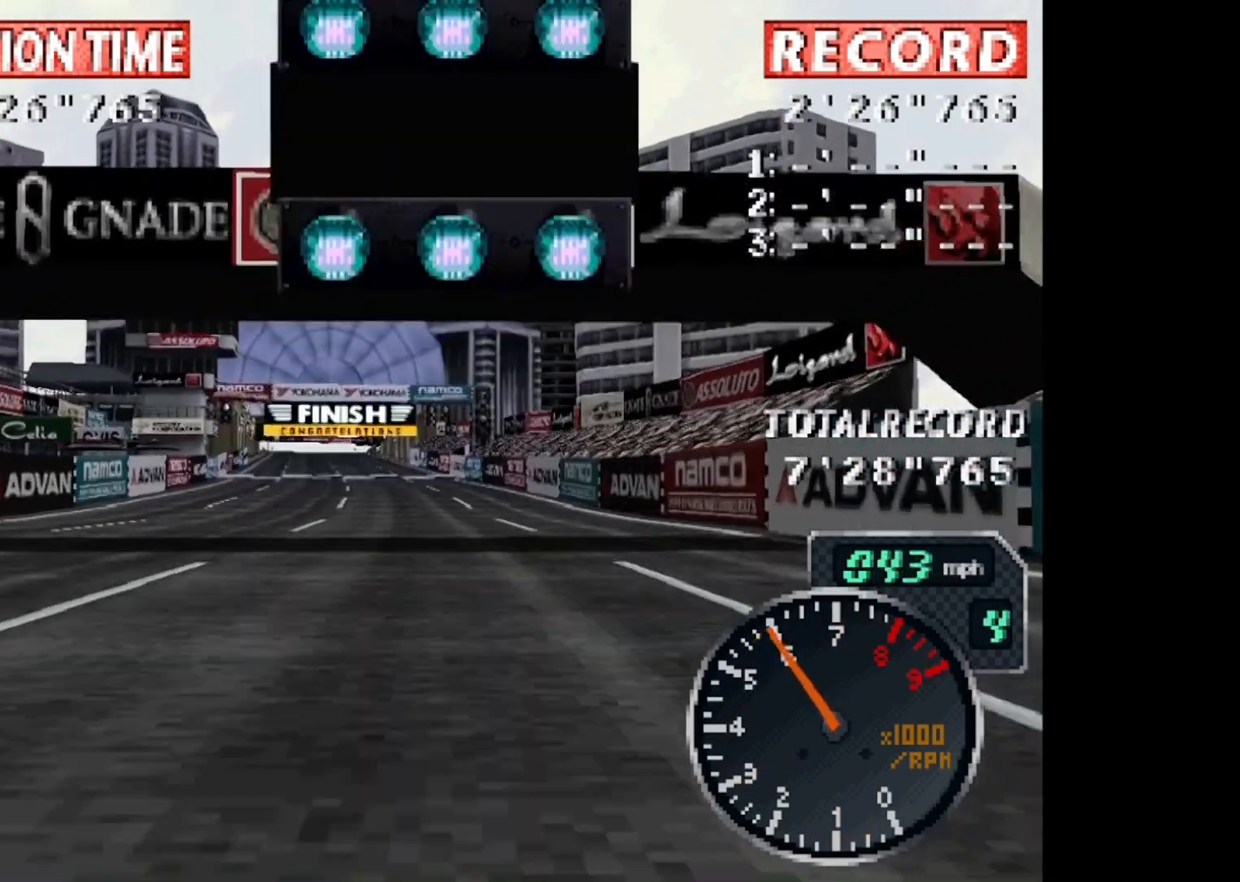
{"buttons": ["CROSS", "DPAD_LEFT"], "events": [[500, "DPAD_LEFT", "down"]]}
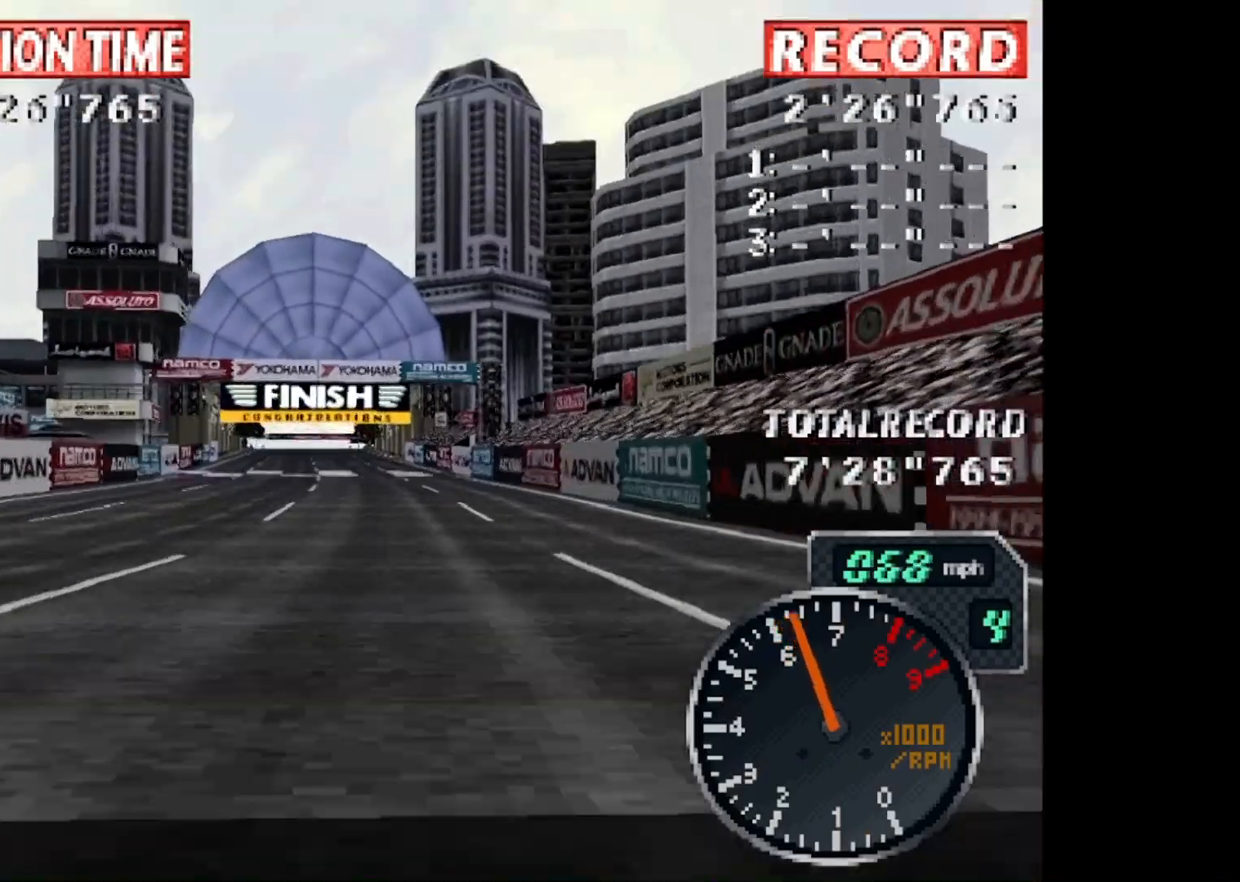
{"buttons": ["CROSS"], "events": [[234, "DPAD_LEFT", "up"]]}
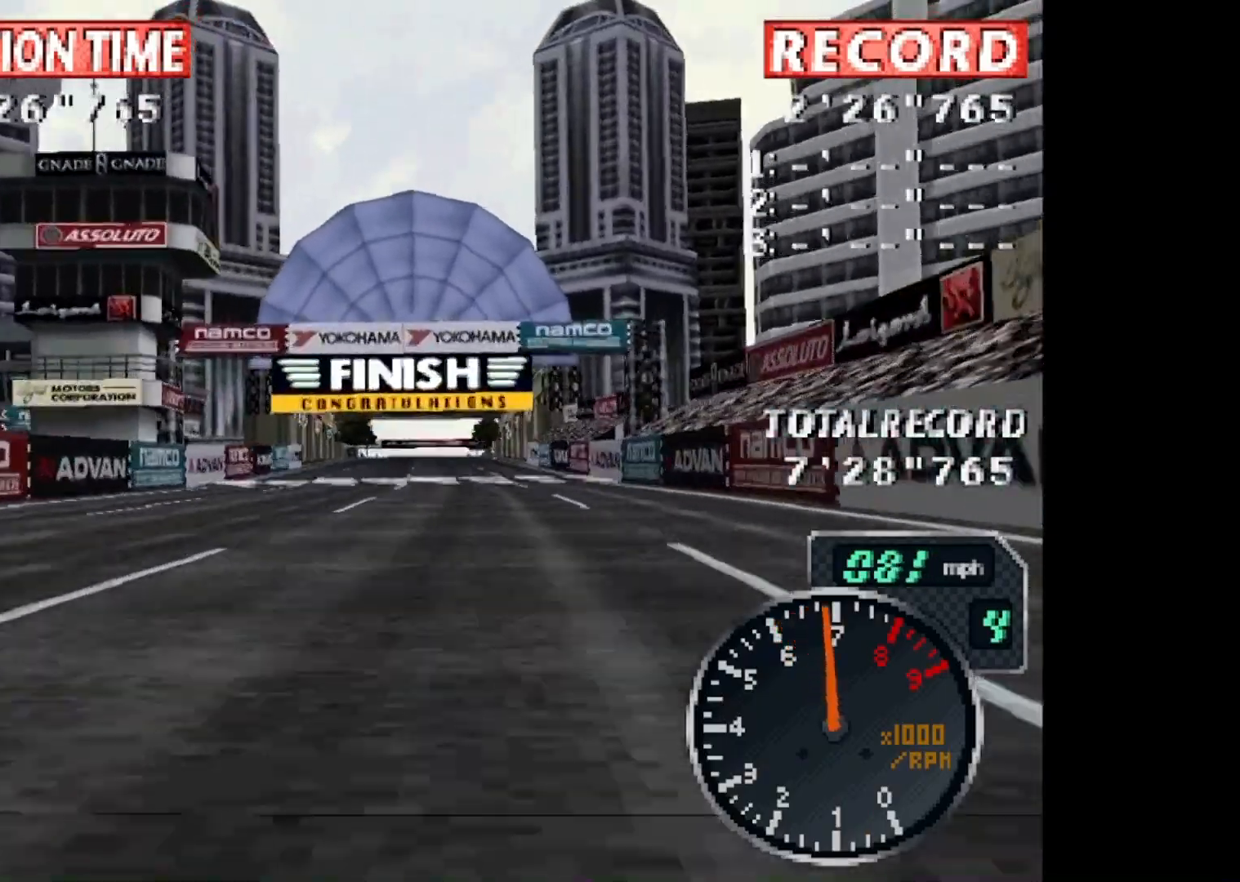
{"buttons": ["CROSS"], "events": []}
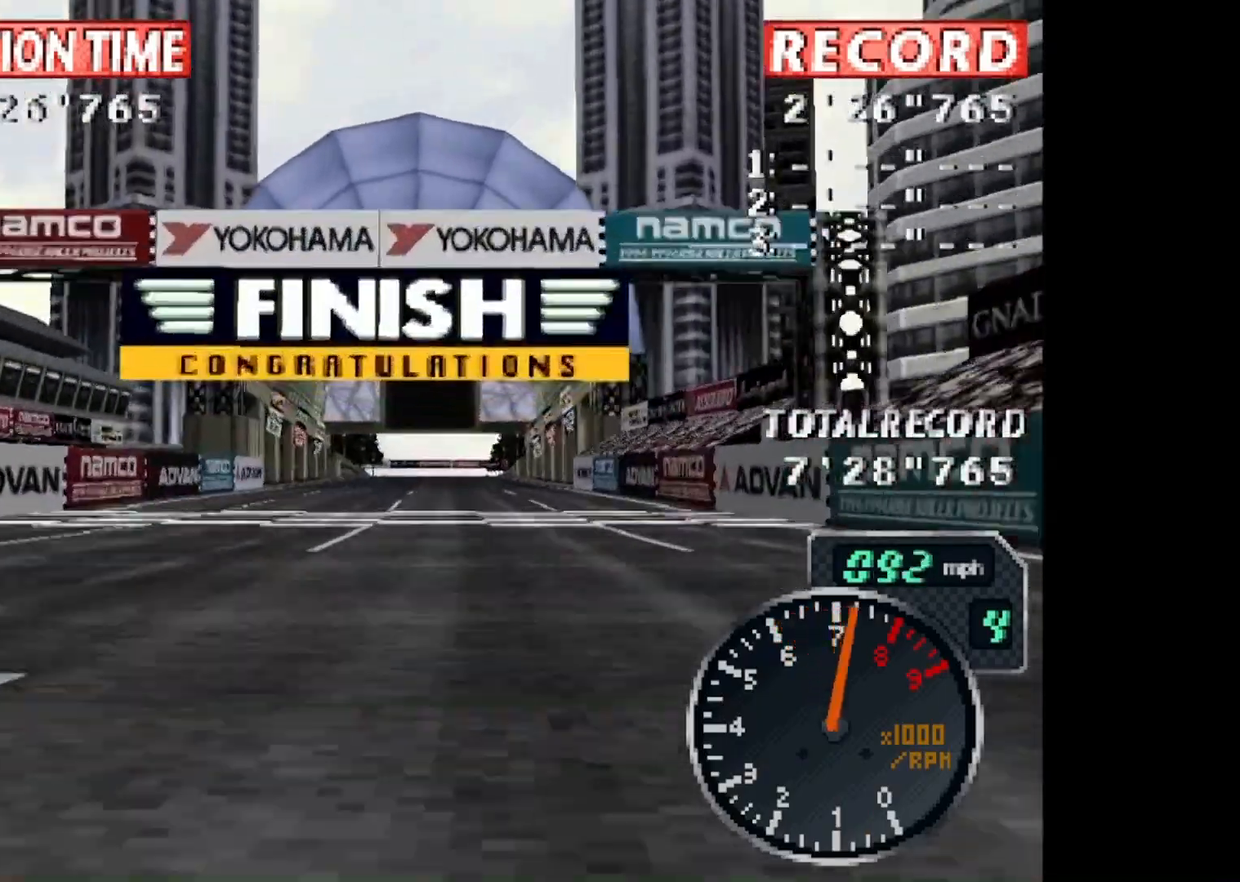
{"buttons": ["CROSS"], "events": []}
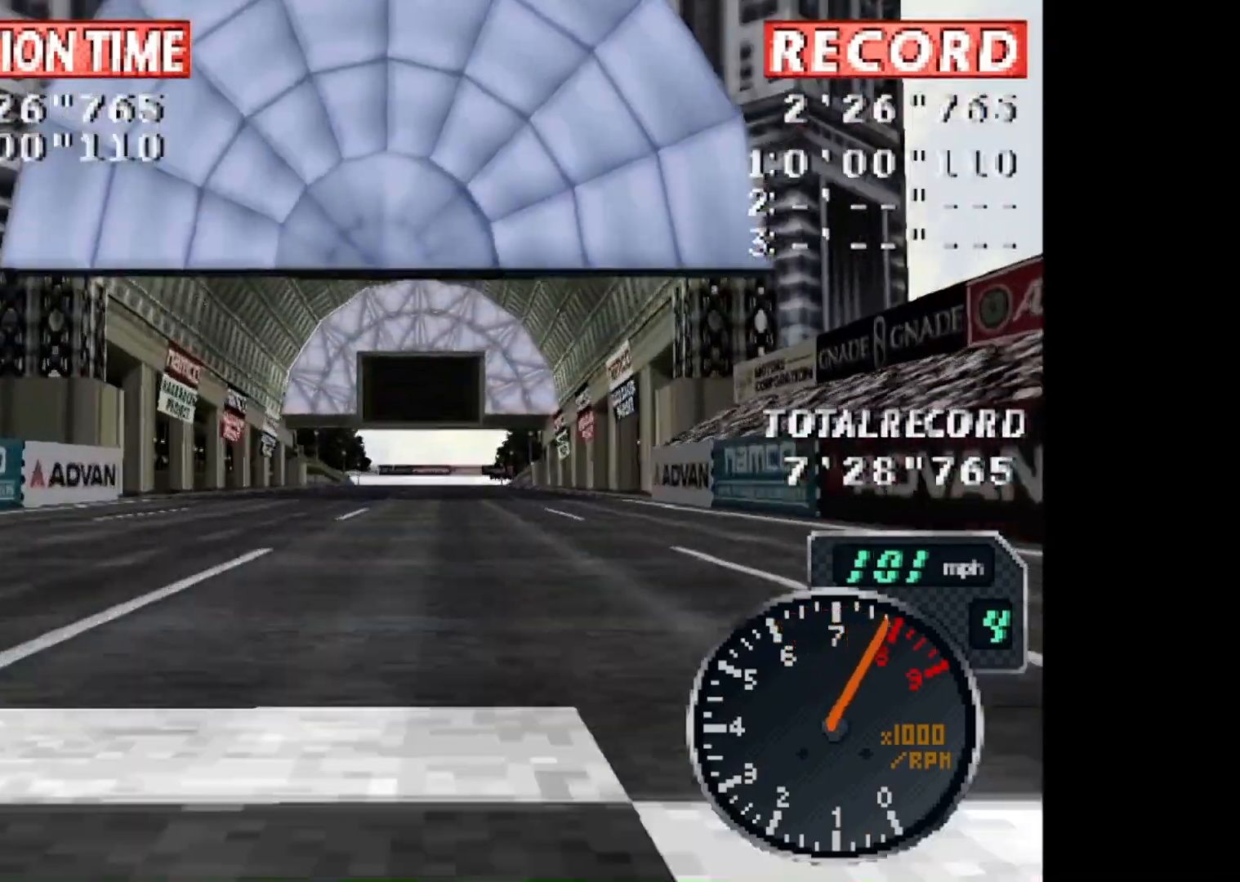
{"buttons": ["CROSS"], "events": [[401, "DPAD_LEFT", "down"], [501, "DPAD_LEFT", "up"]]}
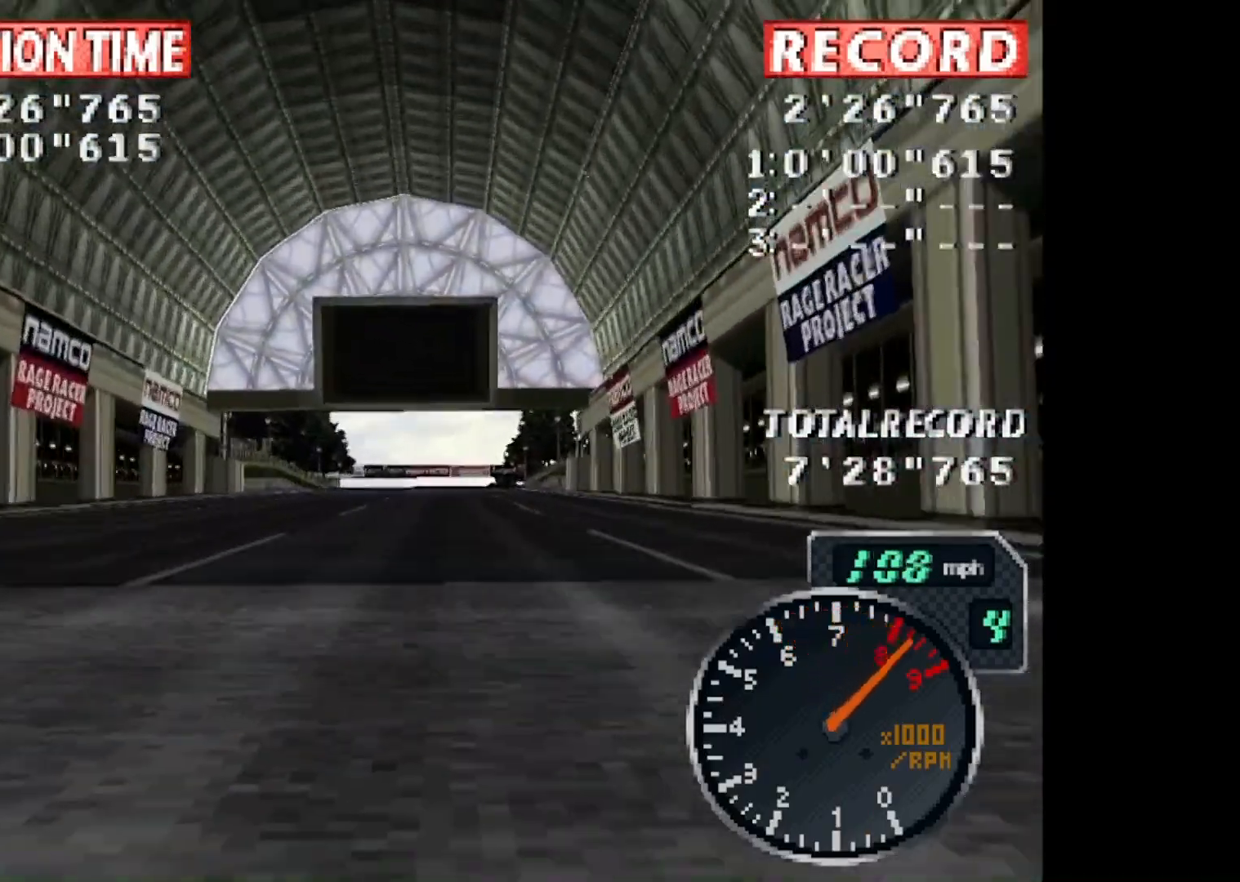
{"buttons": ["CROSS"], "events": []}
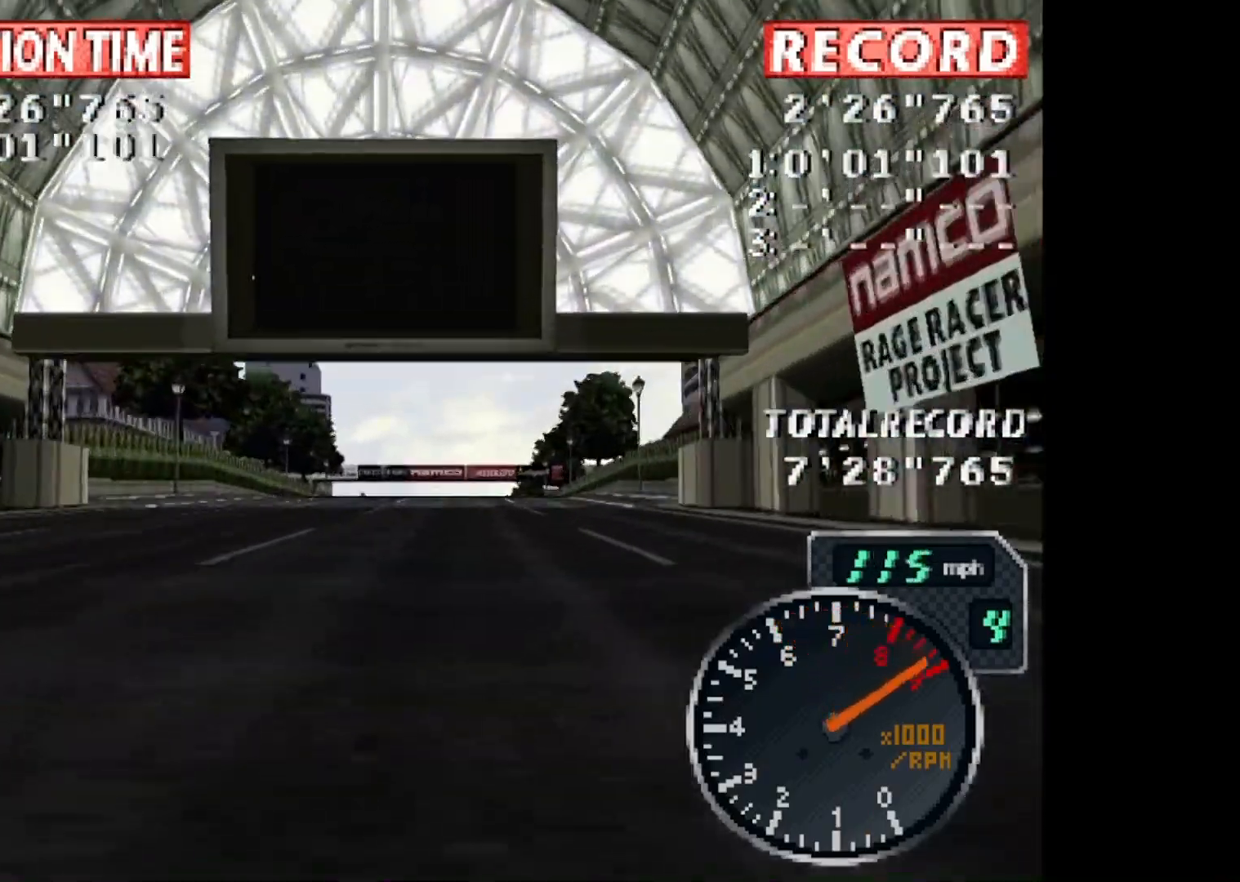
{"buttons": ["CROSS"], "events": [[166, "R1", "down"], [367, "R1", "up"]]}
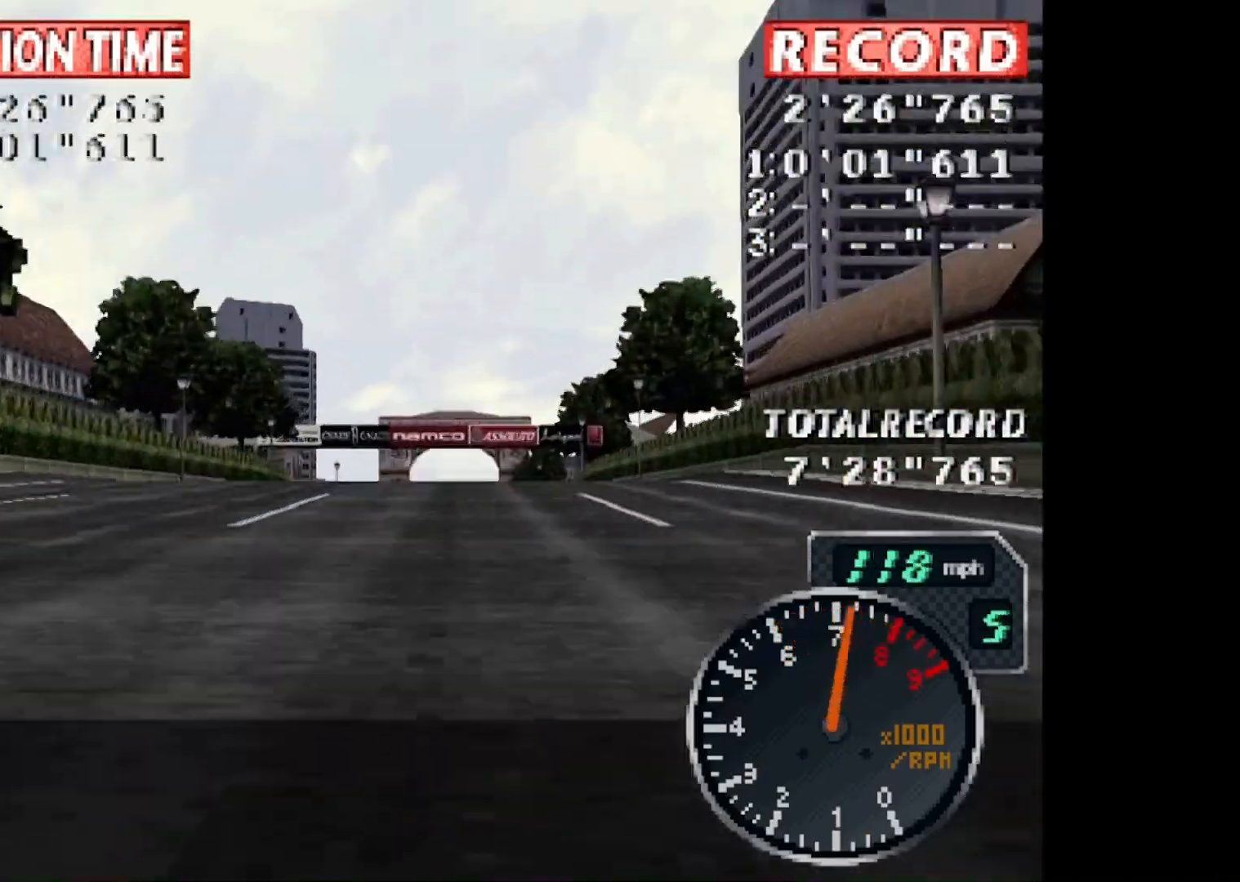
{"buttons": ["CROSS"], "events": []}
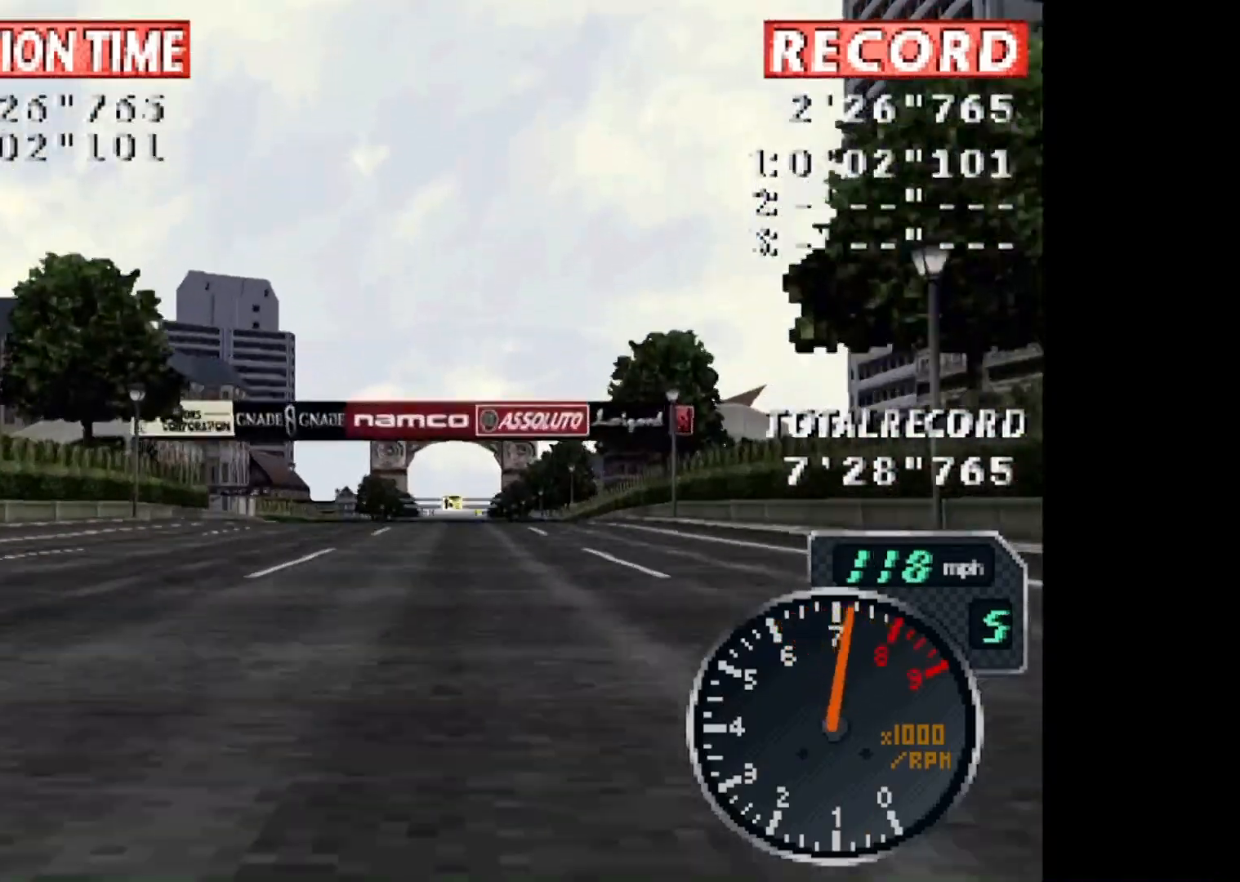
{"buttons": ["CROSS"], "events": [[267, "DPAD_LEFT", "down"], [434, "DPAD_LEFT", "up"]]}
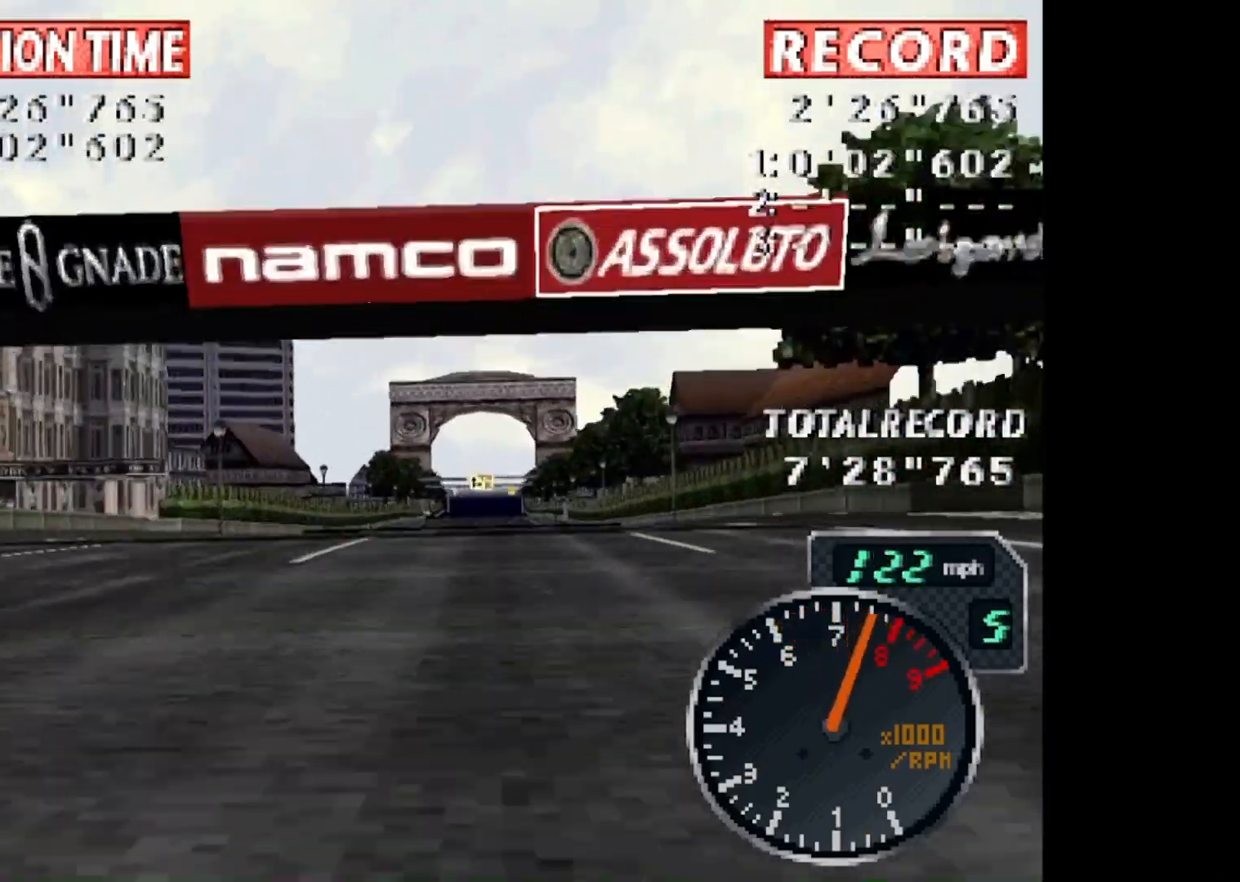
{"buttons": ["CROSS"], "events": []}
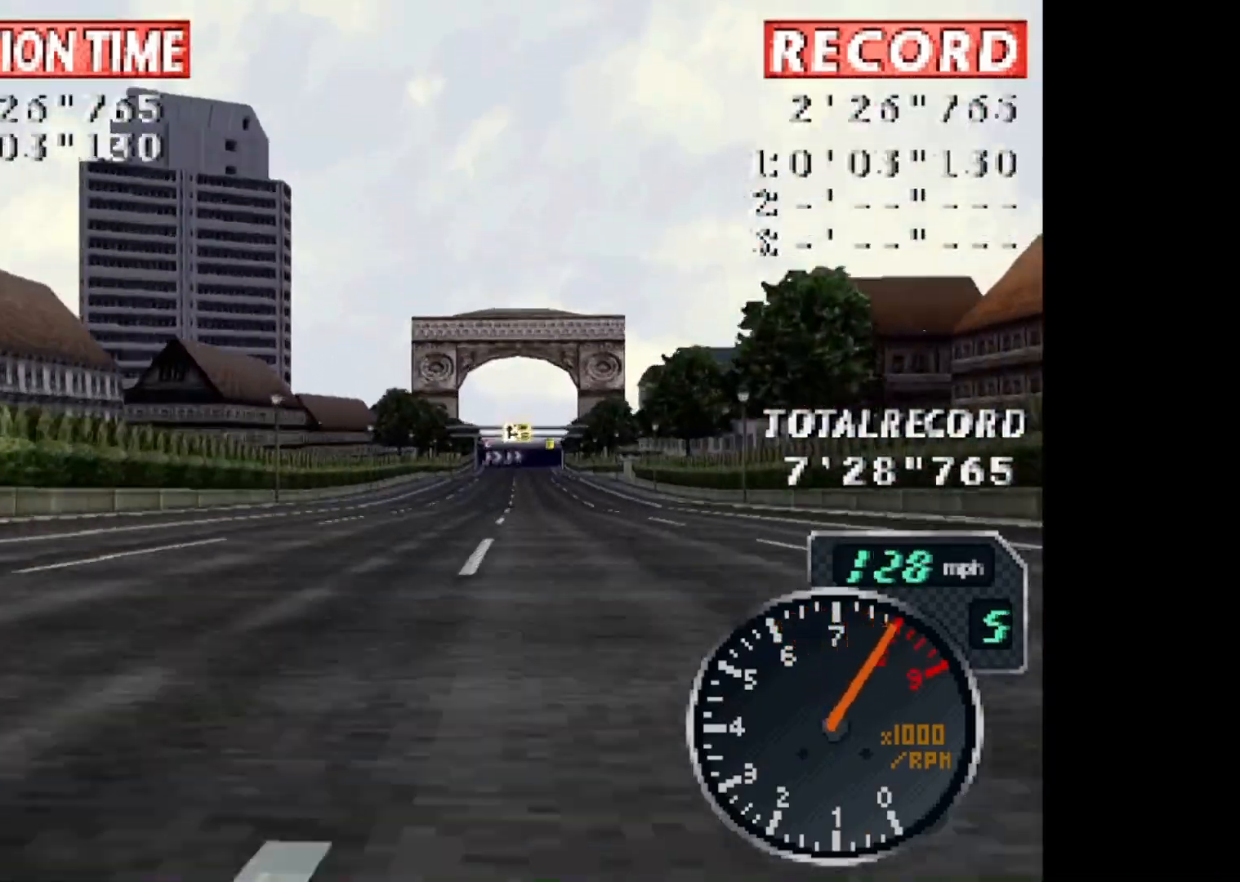
{"buttons": ["CROSS", "DPAD_RIGHT"], "events": [[500, "DPAD_RIGHT", "down"]]}
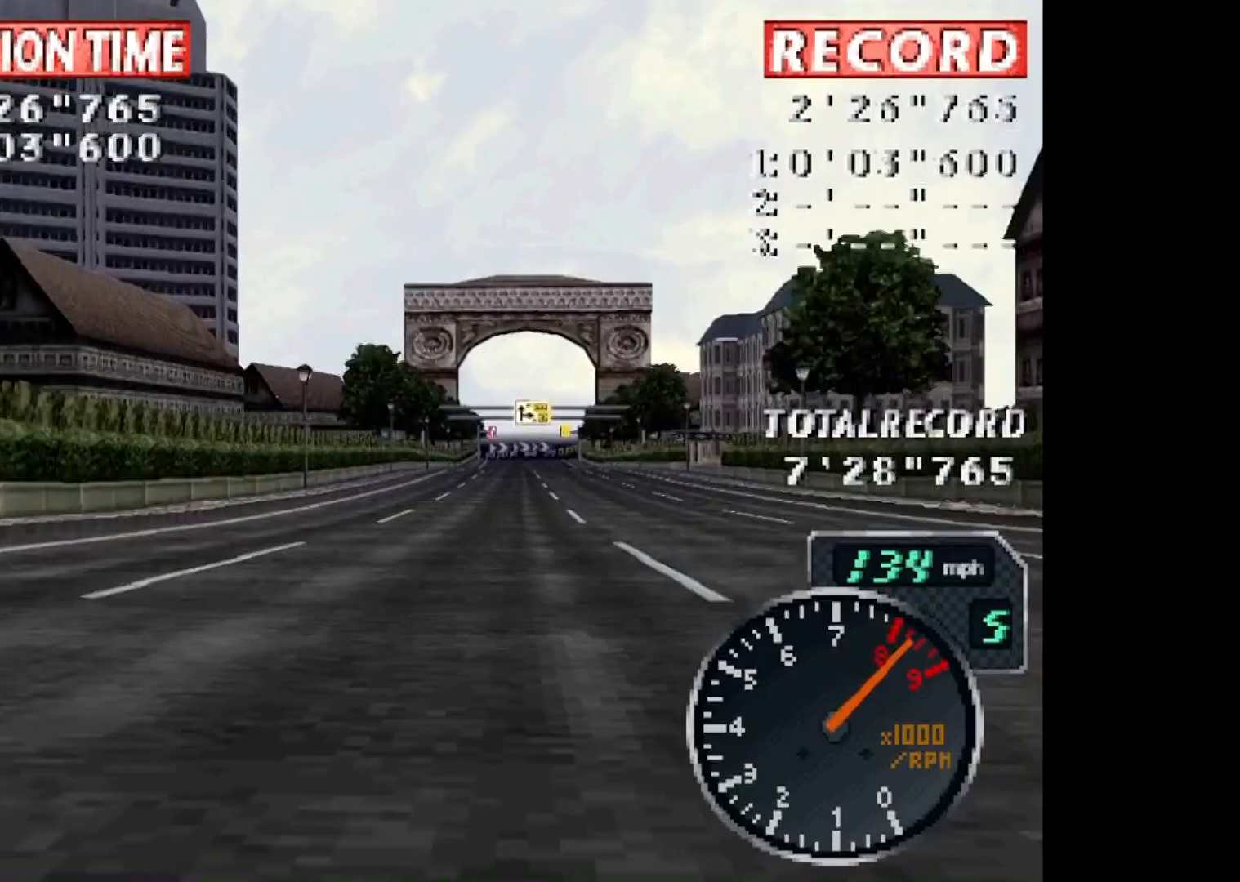
{"buttons": ["CROSS"], "events": [[133, "DPAD_RIGHT", "up"]]}
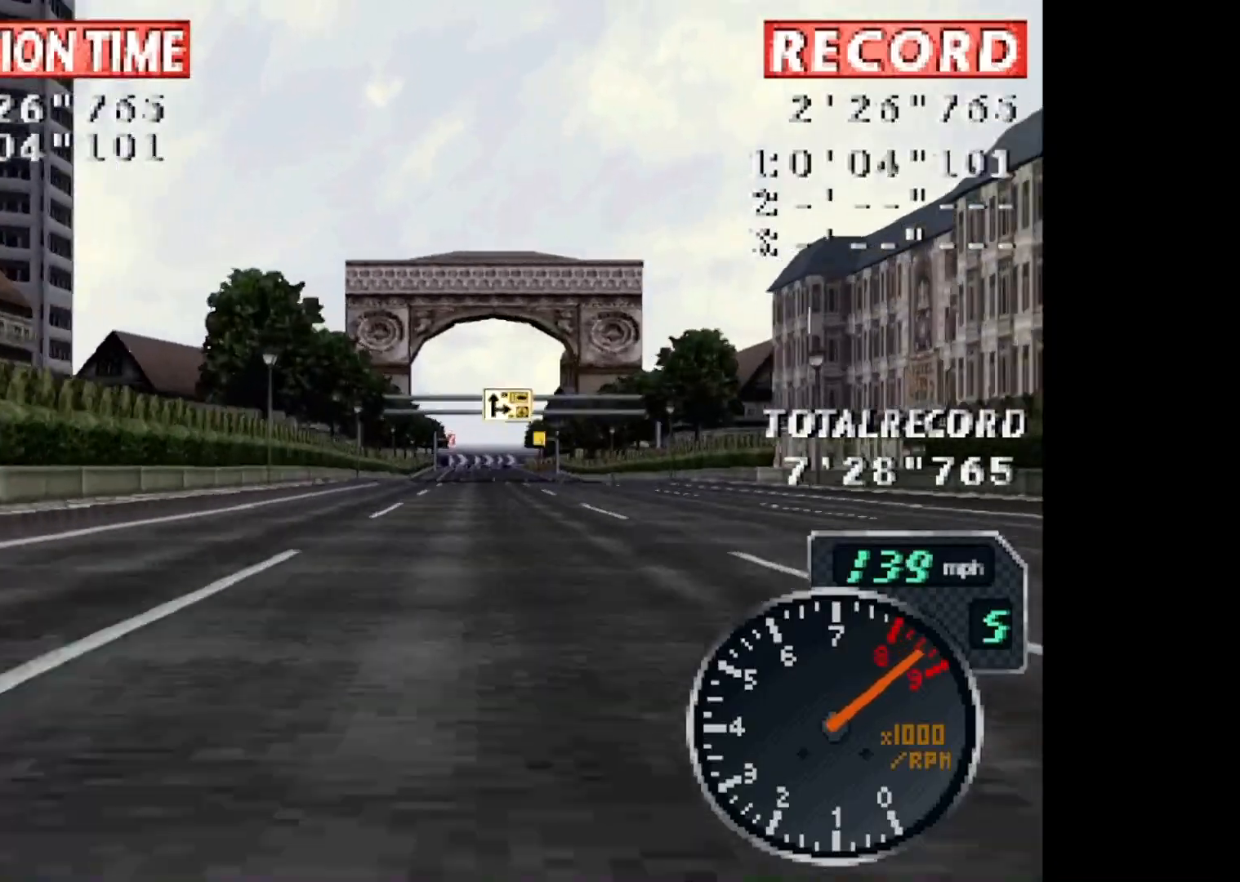
{"buttons": ["CROSS"], "events": []}
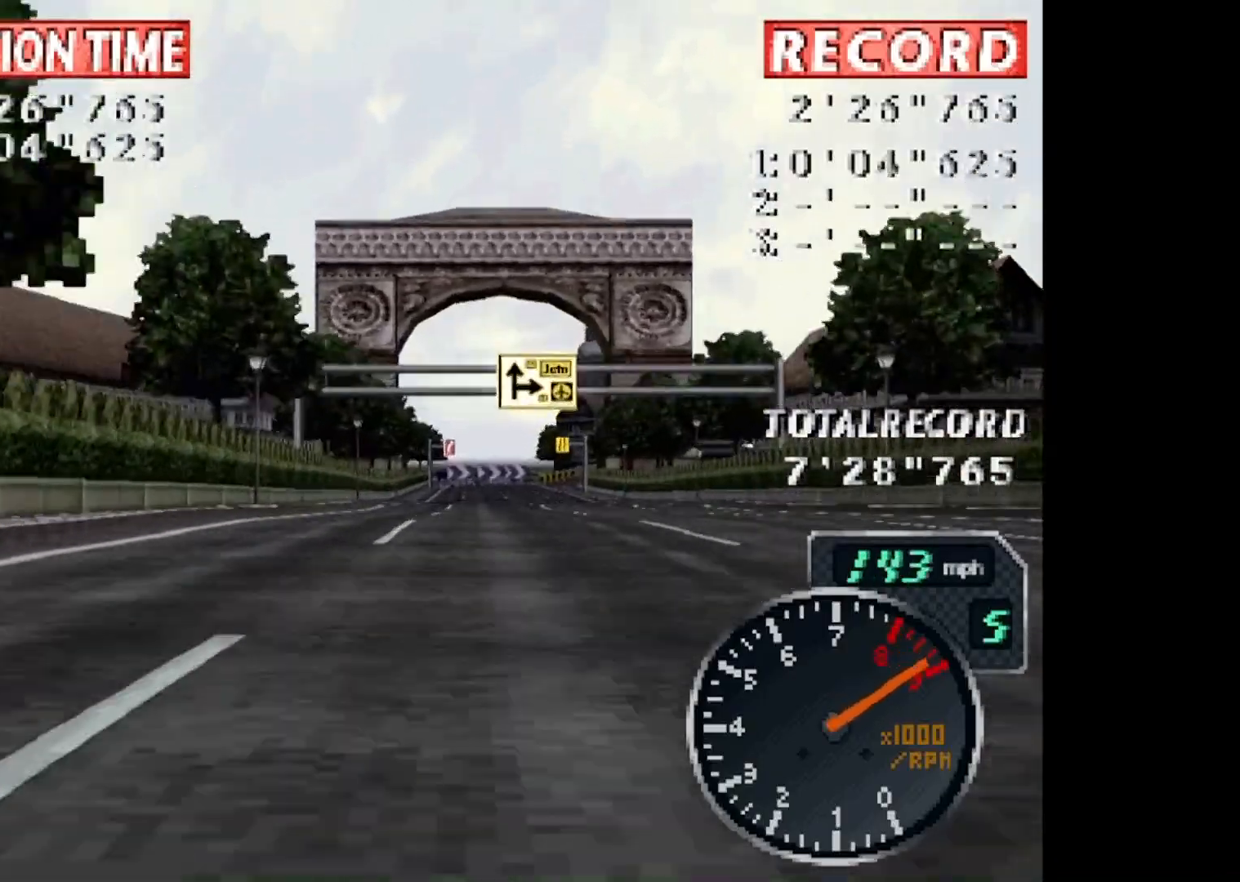
{"buttons": ["CROSS"], "events": [[133, "R1", "down"], [434, "R1", "up"]]}
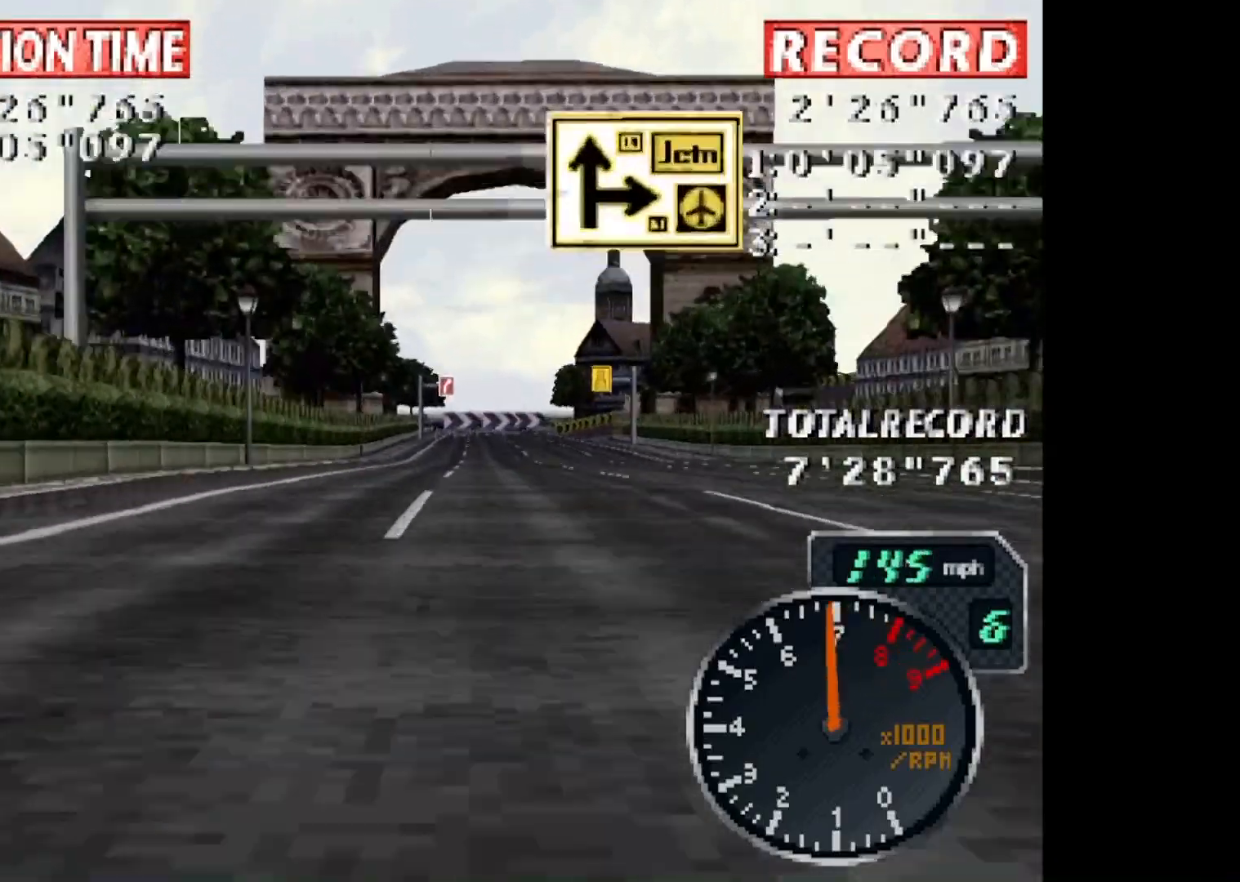
{"buttons": ["CROSS"], "events": []}
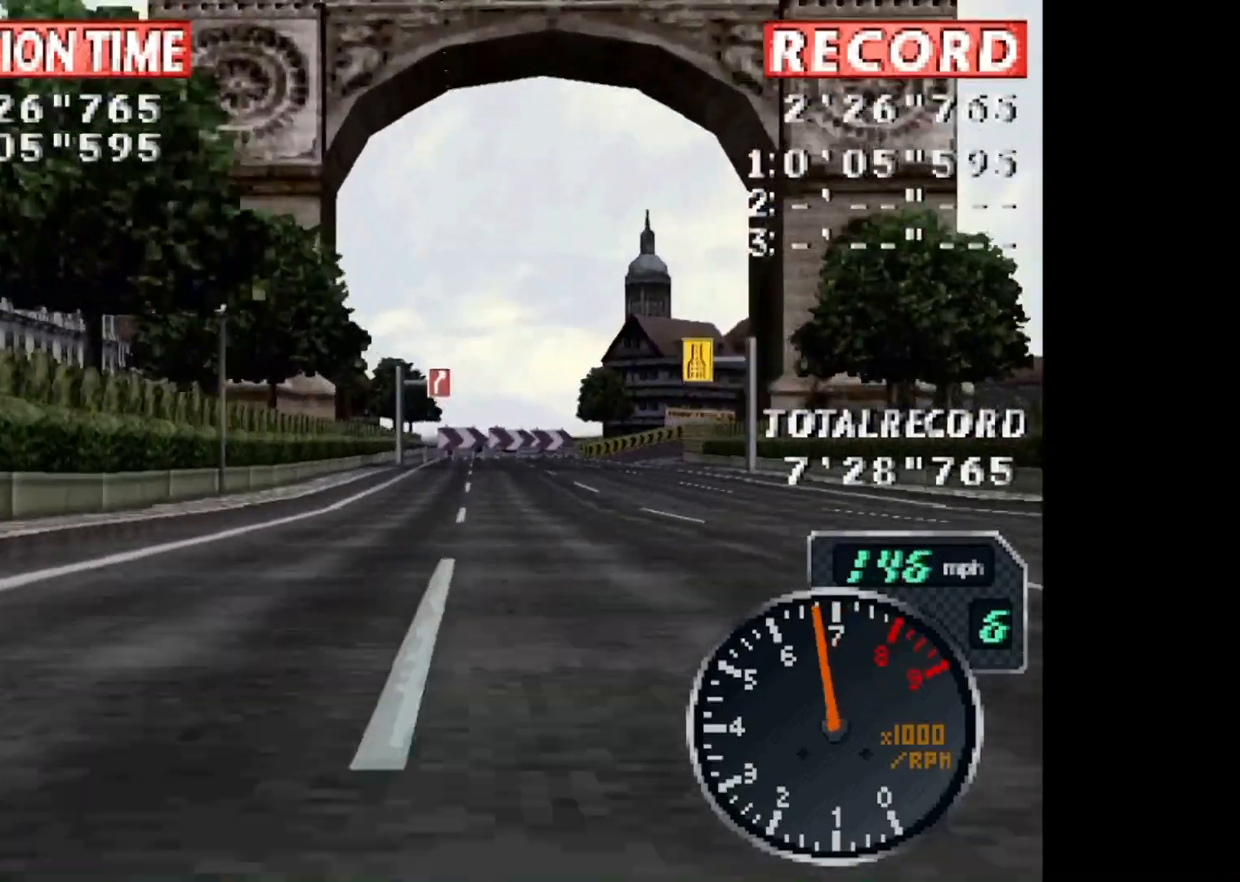
{"buttons": ["CROSS", "DPAD_RIGHT"], "events": [[333, "DPAD_RIGHT", "down"]]}
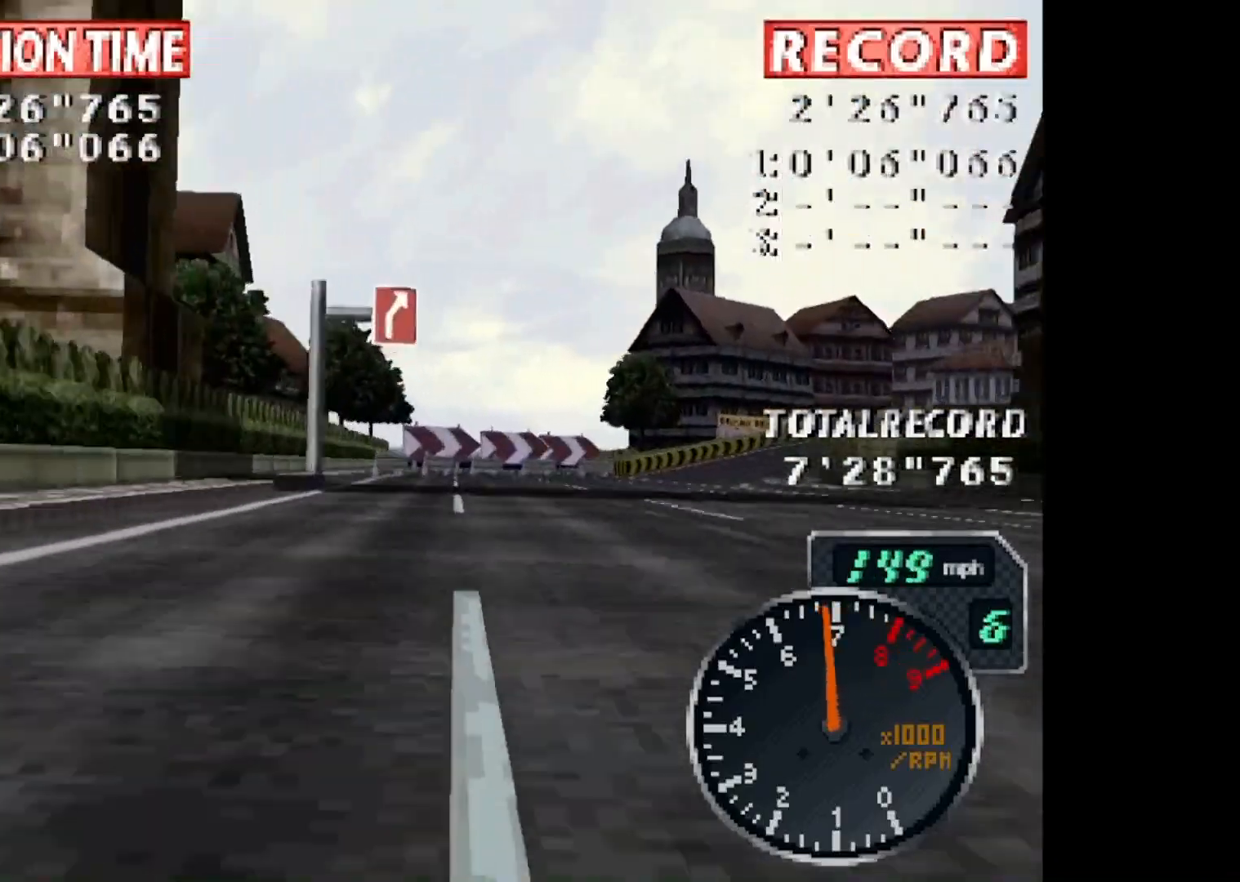
{"buttons": ["CROSS", "DPAD_RIGHT"], "events": [[100, "DPAD_RIGHT", "up"], [267, "DPAD_RIGHT", "down"]]}
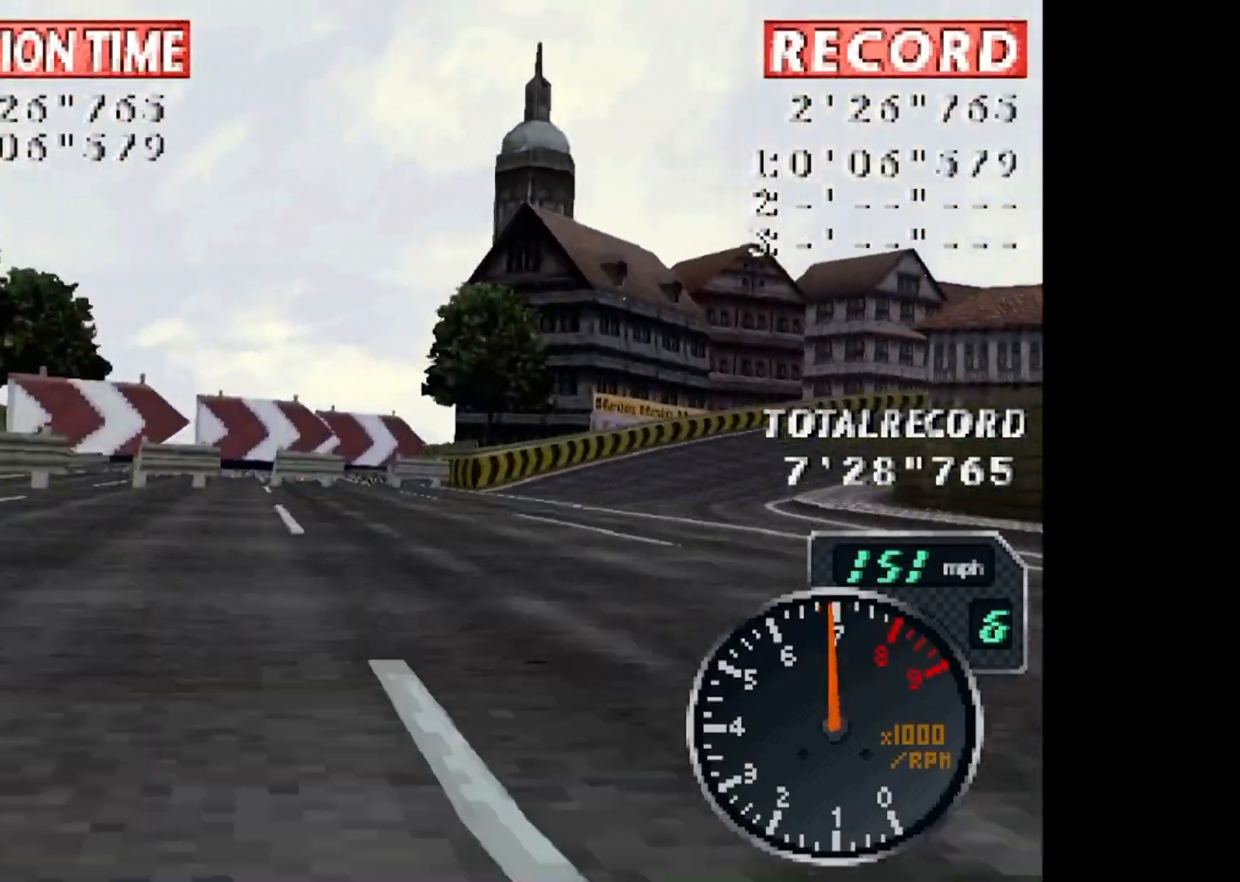
{"buttons": ["CROSS"], "events": [[500, "DPAD_RIGHT", "up"]]}